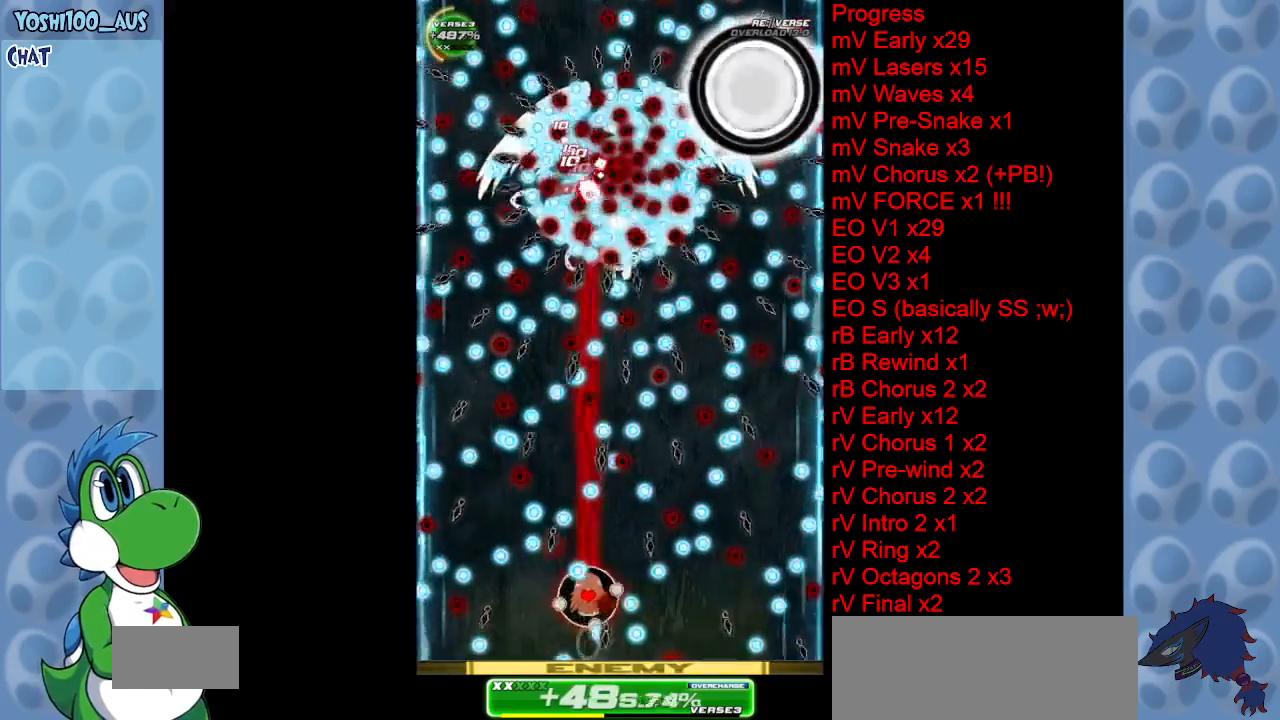
Gameplay with keyboard; each line is a JSON object with the keys held at the frame after it. "events" lists presses ("down") and releases ("up") of "c", "down", "left", "right", "up", "x" and "z" between this image and that frame as [ms after this image, input, new state], when the widget could be followed in between. No other keys are recorded. Mouse input is not recorded.
{"keys": [], "events": [[67, "right", "up"], [117, "z", "up"], [200, "right", "down"], [300, "z", "down"], [433, "right", "up"], [483, "z", "up"]]}
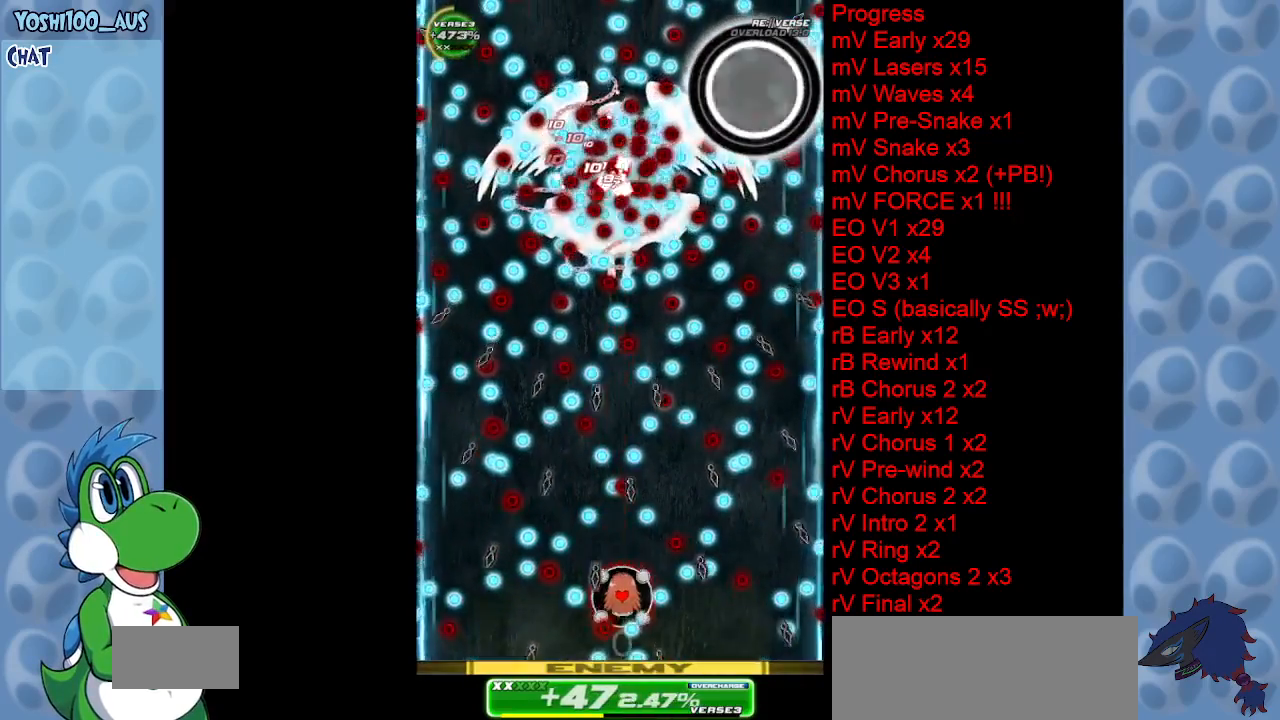
{"keys": [], "events": [[117, "left", "down"], [167, "z", "down"], [267, "left", "up"], [317, "z", "up"]]}
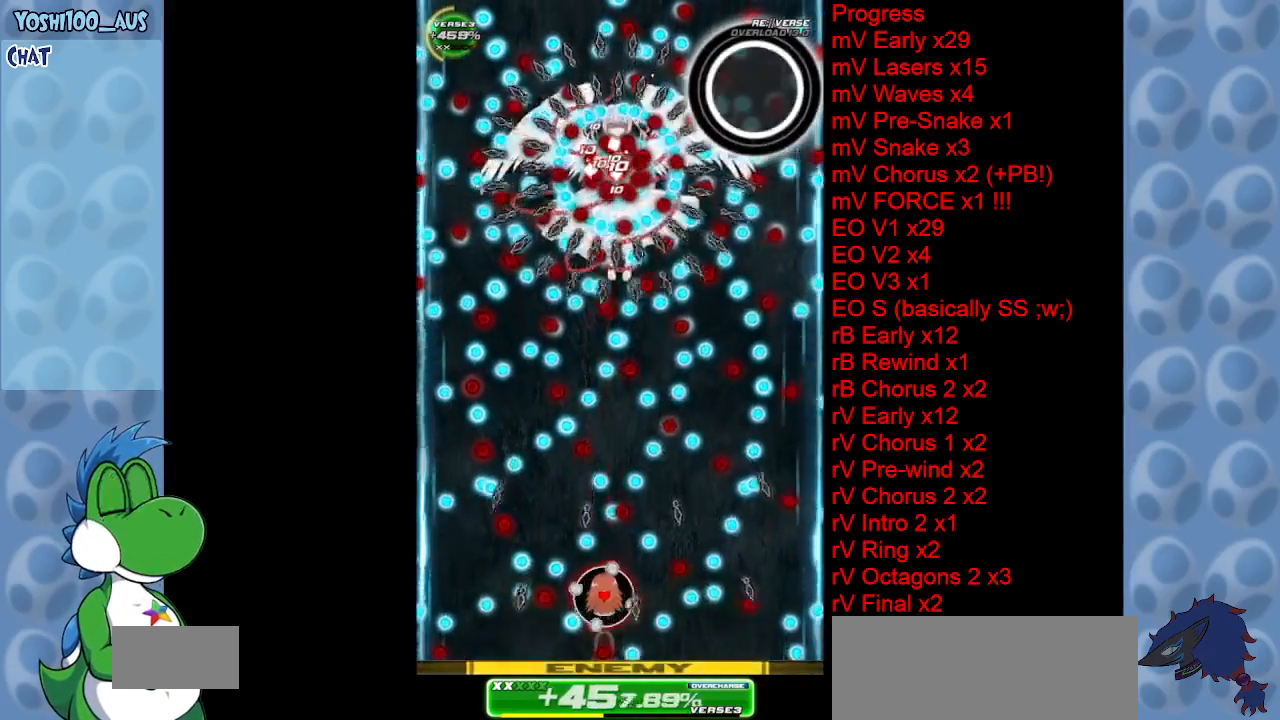
{"keys": ["z"], "events": [[33, "z", "down"], [183, "z", "up"], [417, "z", "down"]]}
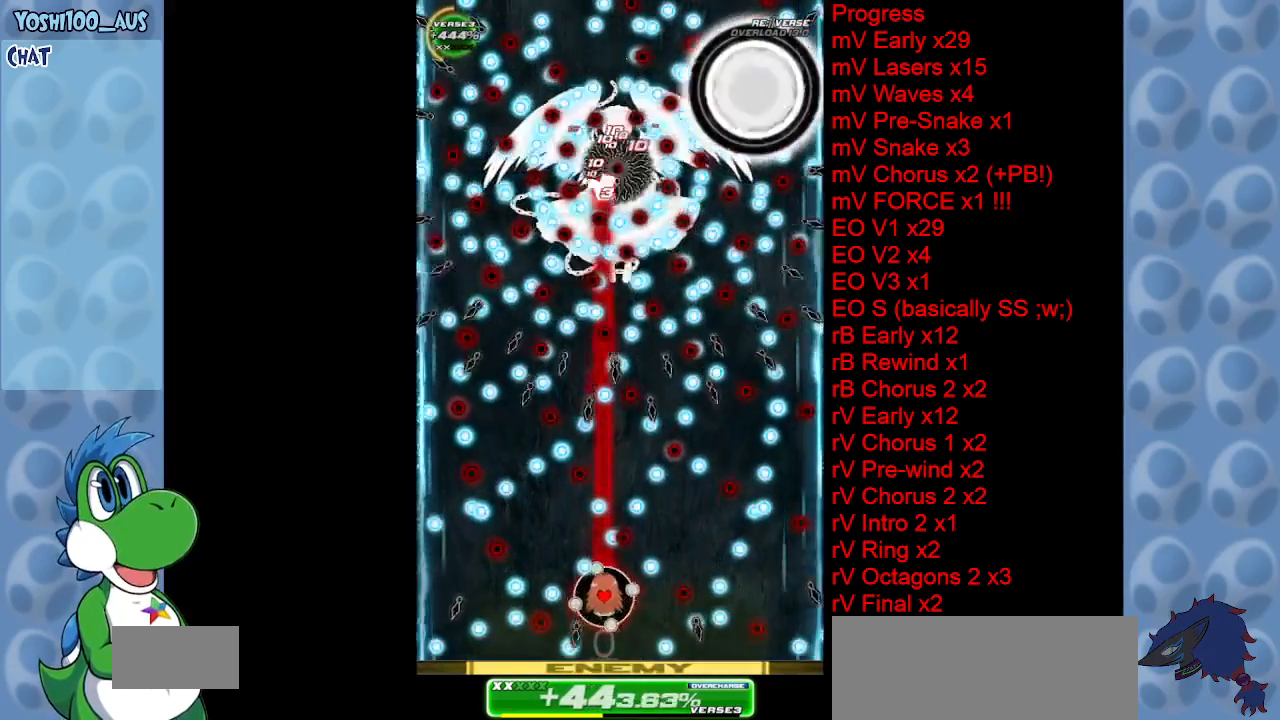
{"keys": [], "events": [[50, "z", "up"], [283, "z", "down"], [333, "down", "down"], [433, "down", "up"], [483, "z", "up"]]}
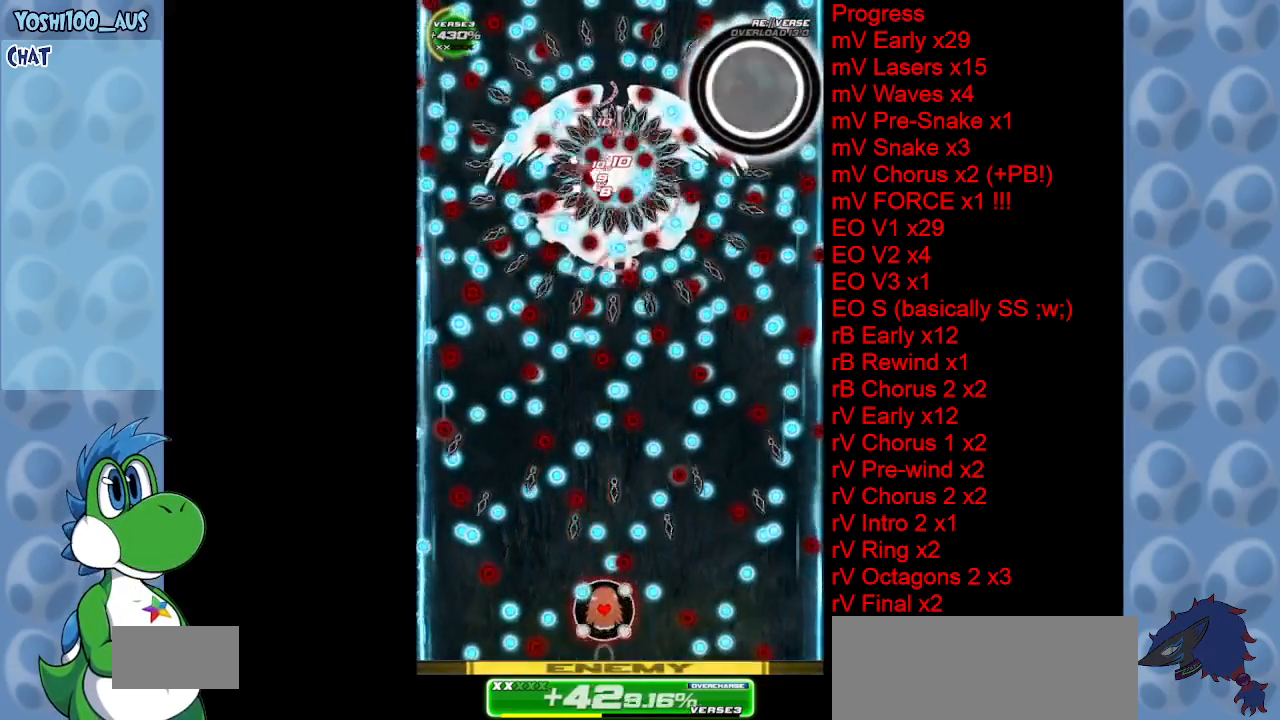
{"keys": ["left"], "events": [[133, "left", "down"], [183, "left", "up"], [183, "z", "down"], [317, "z", "up"], [450, "left", "down"]]}
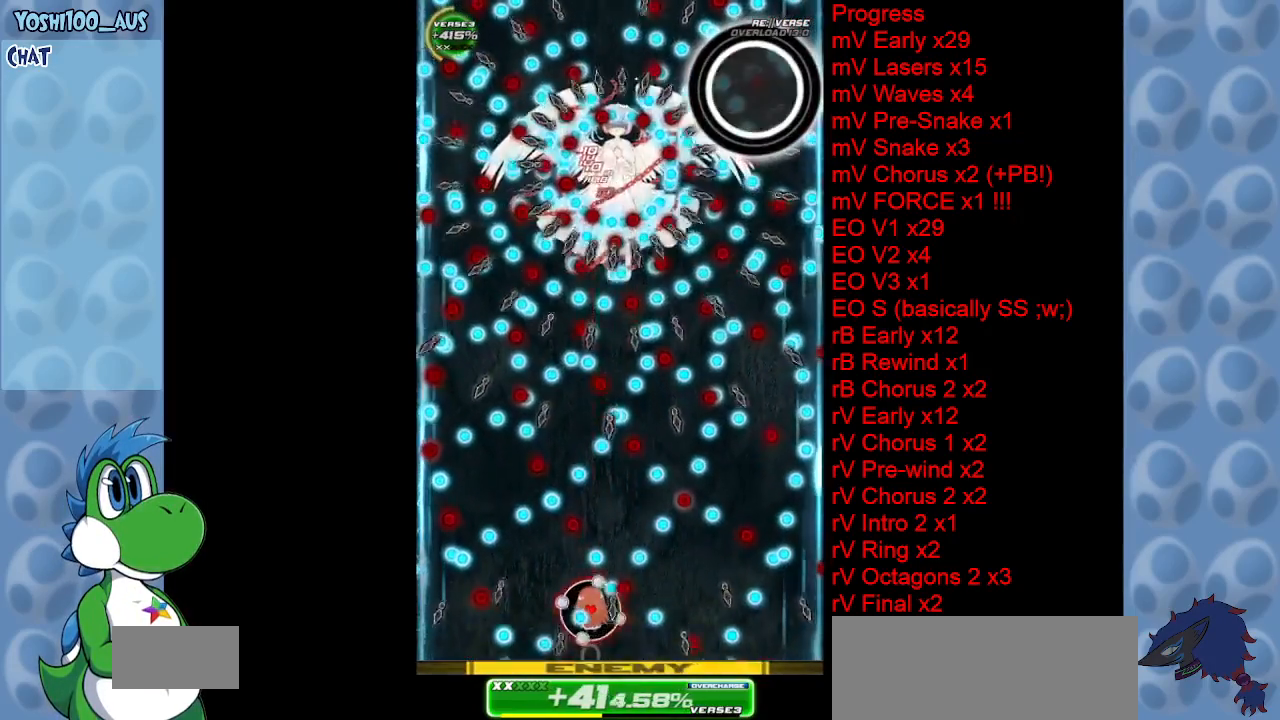
{"keys": [], "events": [[50, "left", "up"], [50, "z", "down"], [133, "z", "up"], [383, "left", "down"], [383, "z", "down"], [500, "left", "up"], [500, "z", "up"]]}
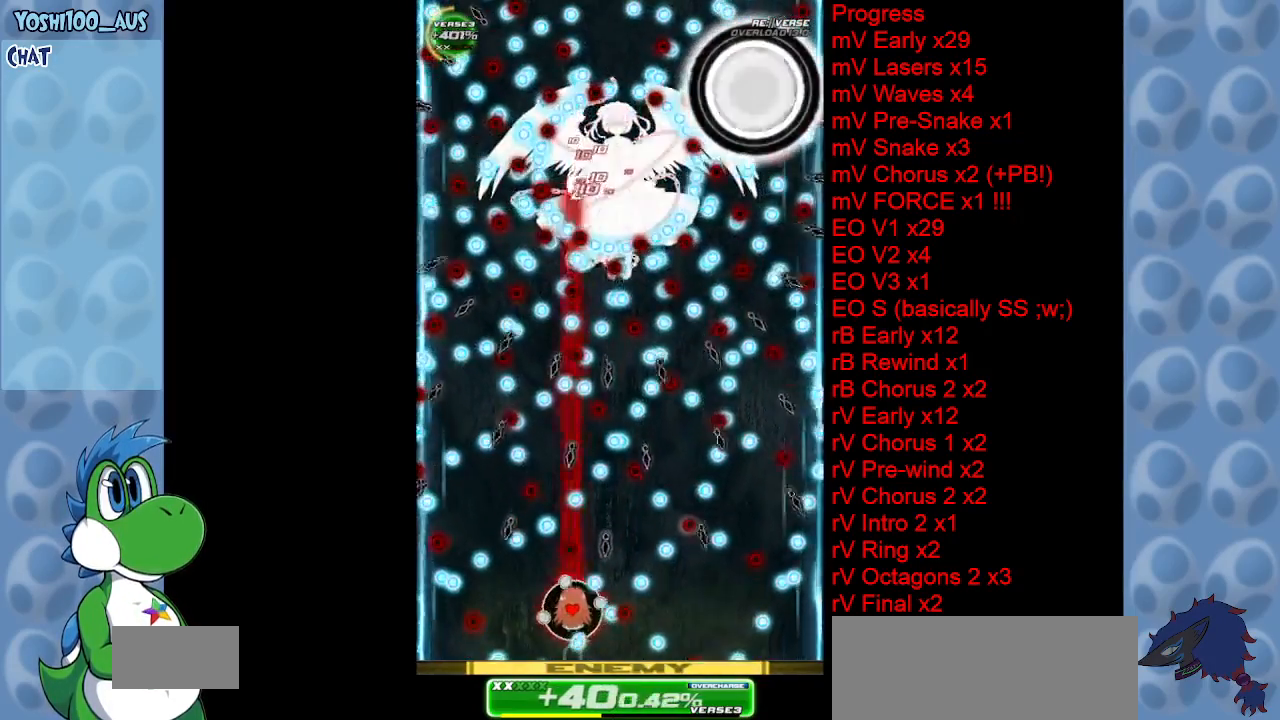
{"keys": [], "events": [[250, "z", "down"], [383, "z", "up"]]}
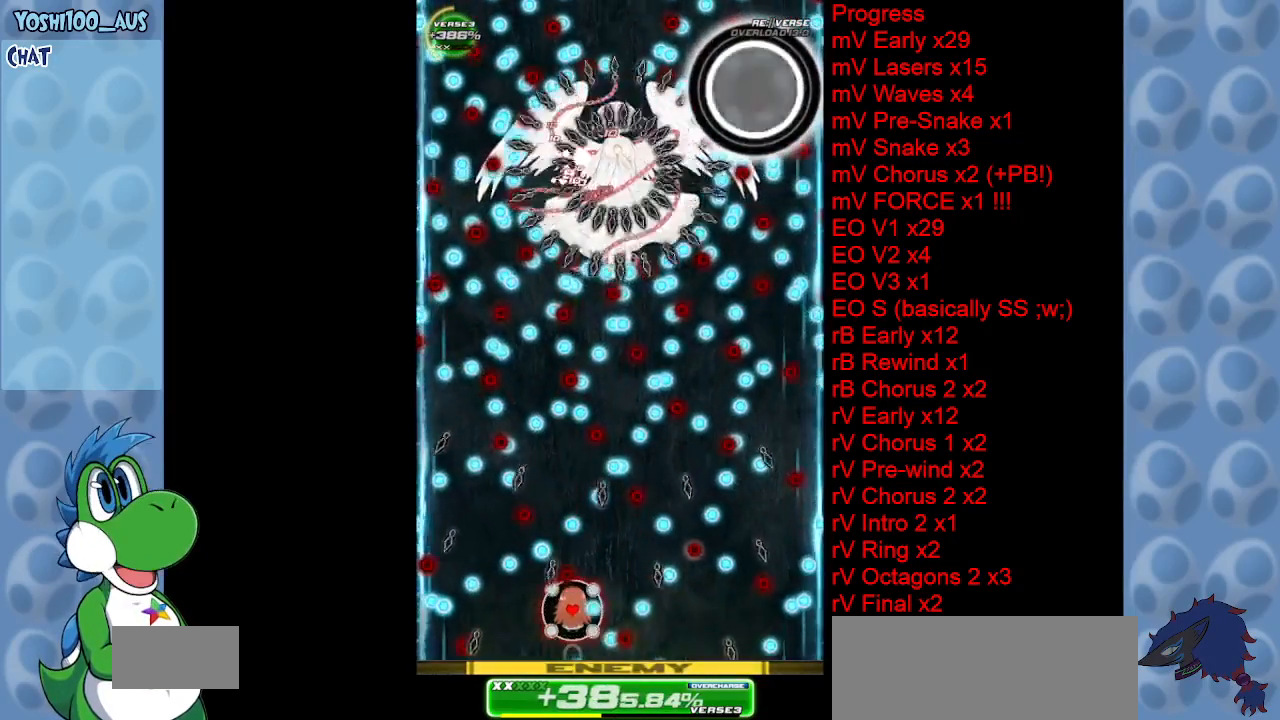
{"keys": ["right"], "events": [[167, "z", "down"], [300, "z", "up"], [500, "right", "down"]]}
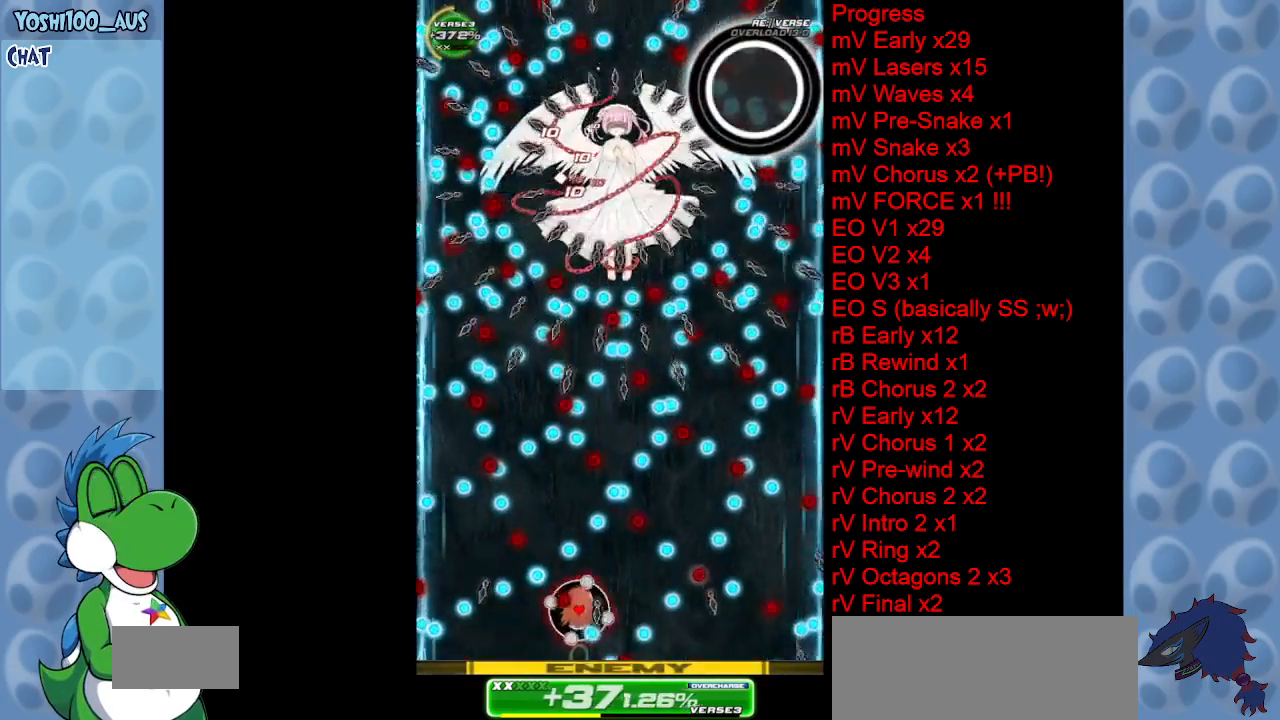
{"keys": ["right", "z"], "events": [[50, "right", "up"], [50, "z", "down"], [150, "z", "up"], [333, "right", "down"], [367, "z", "down"]]}
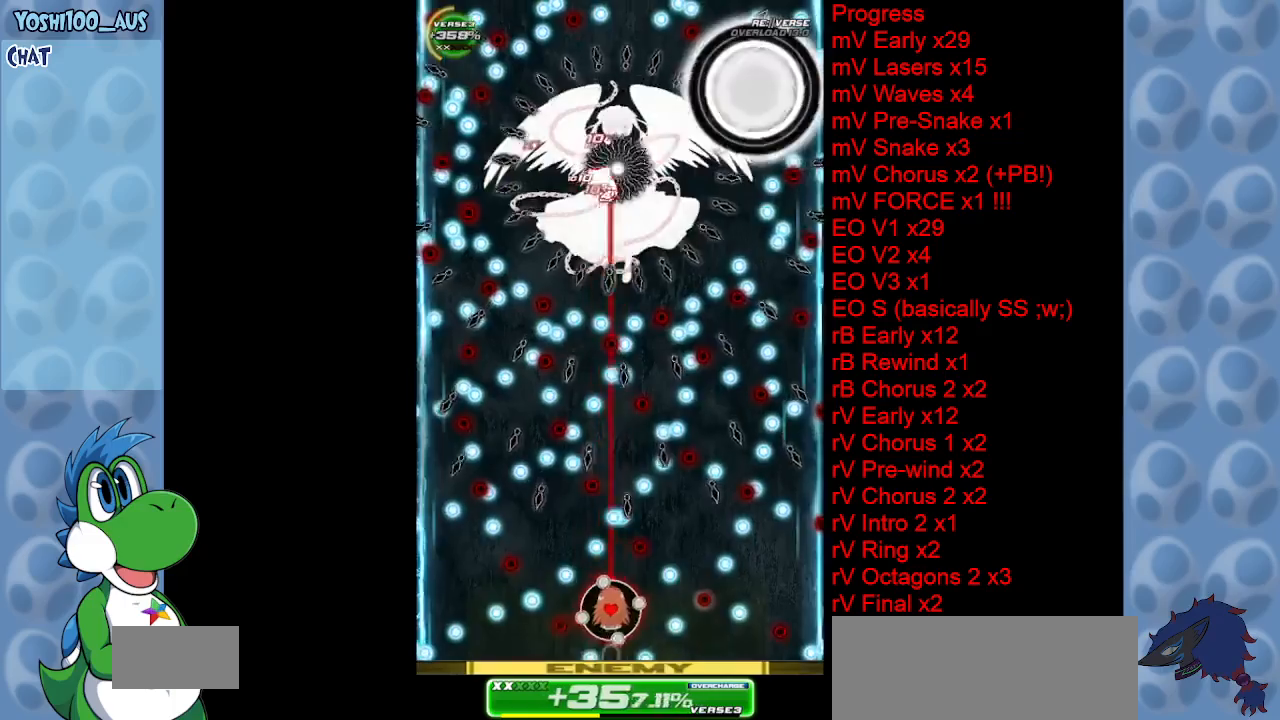
{"keys": [], "events": [[17, "right", "up"], [17, "z", "up"], [250, "z", "down"], [300, "down", "down"], [433, "down", "up"], [433, "z", "up"]]}
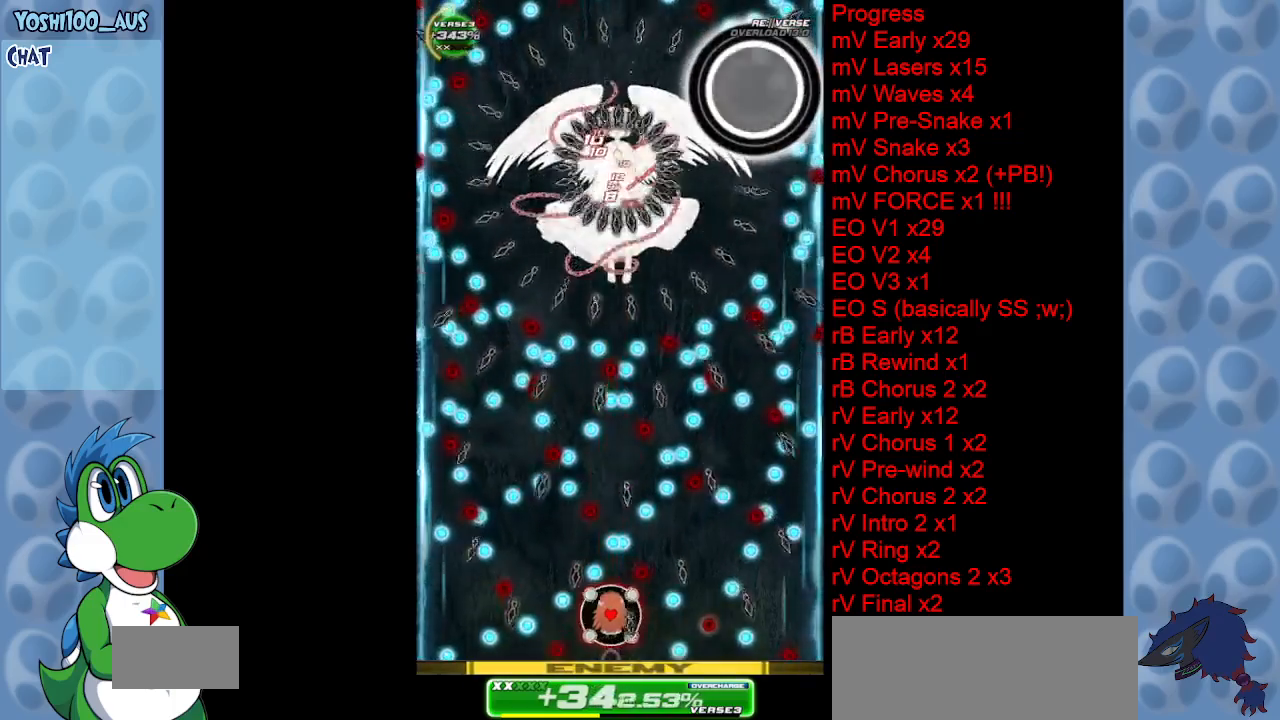
{"keys": [], "events": [[167, "z", "down"], [317, "z", "up"]]}
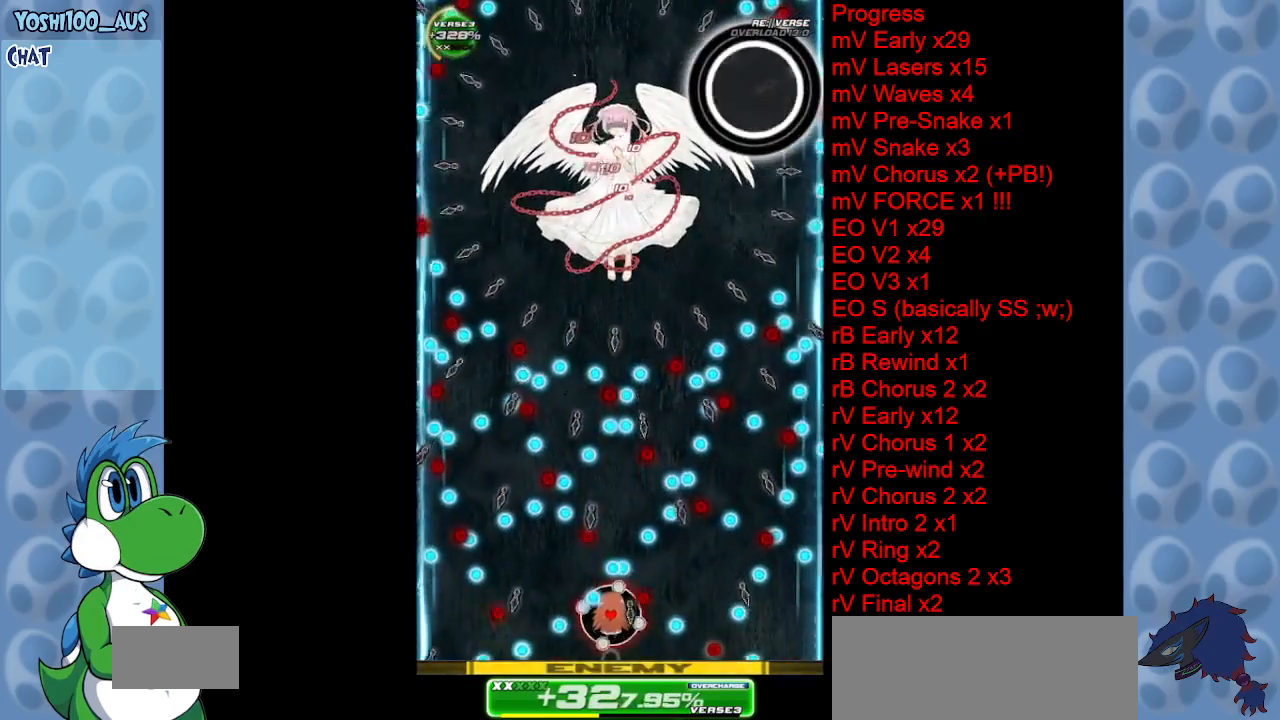
{"keys": ["z"], "events": [[50, "up", "down"], [50, "x", "down"], [183, "x", "up"], [283, "up", "up"], [417, "z", "down"]]}
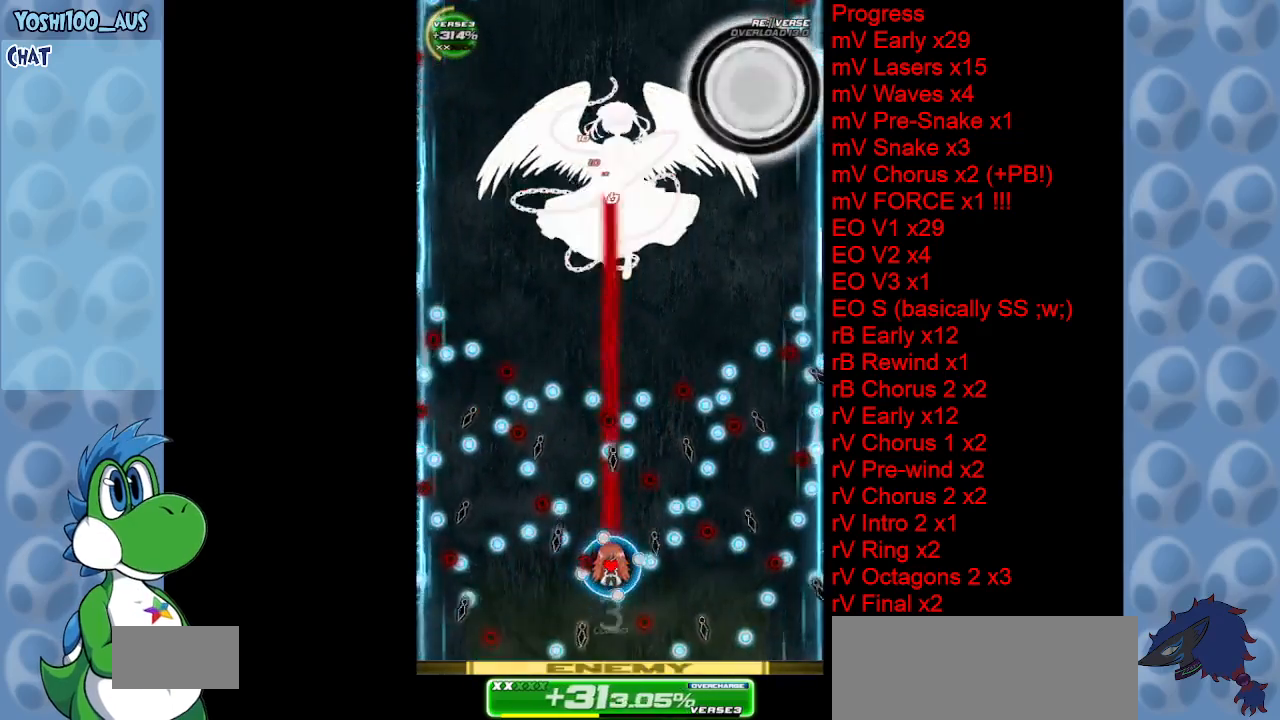
{"keys": ["left", "up"], "events": [[50, "down", "down"], [50, "z", "up"], [150, "down", "up"], [200, "right", "down"], [350, "up", "down"], [350, "x", "down"], [383, "right", "up"], [483, "left", "down"], [483, "x", "up"]]}
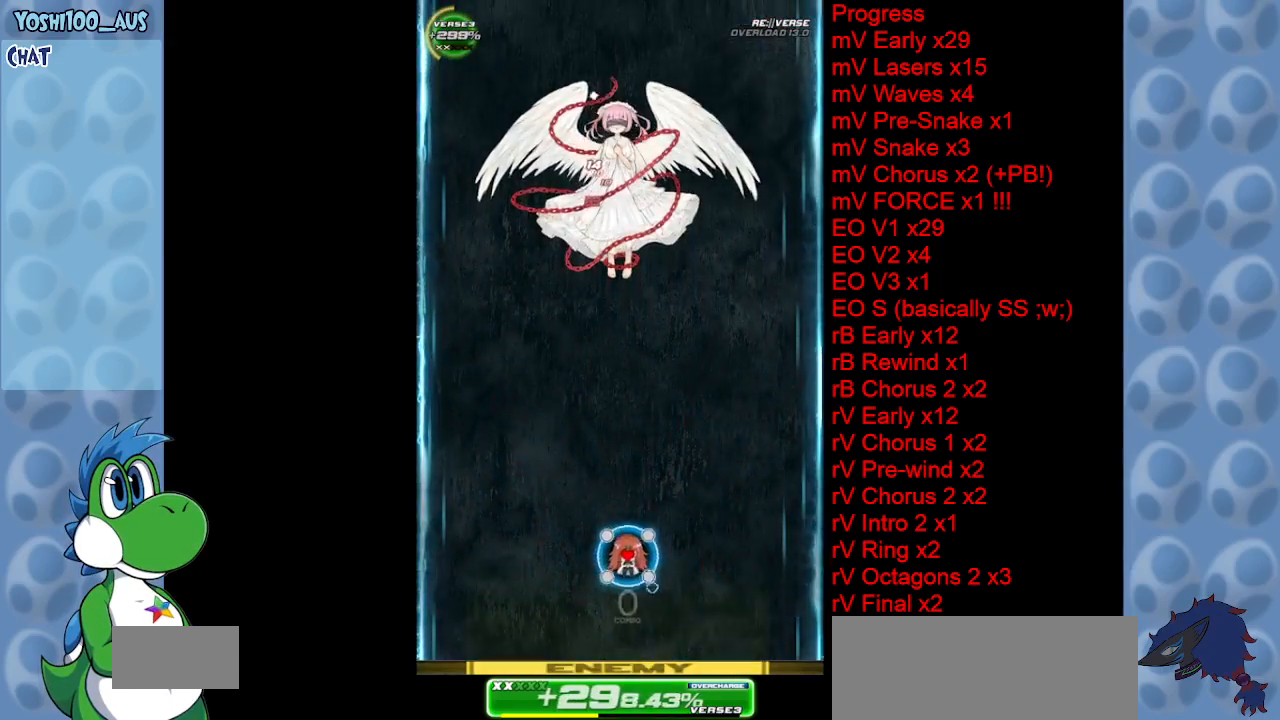
{"keys": ["left"], "events": [[83, "up", "up"], [217, "z", "down"], [367, "z", "up"]]}
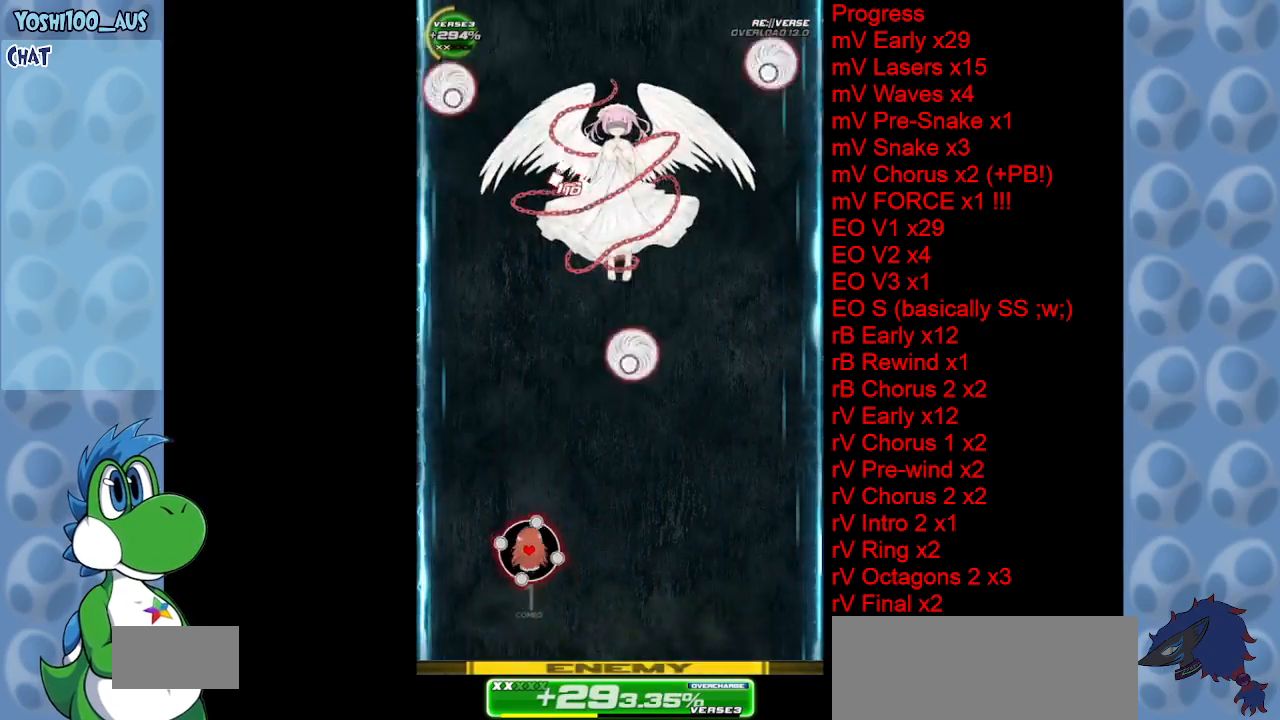
{"keys": ["left", "z"], "events": [[33, "z", "down"], [83, "down", "down"], [83, "left", "up"], [233, "z", "up"], [333, "down", "up"], [417, "z", "down"], [467, "left", "down"]]}
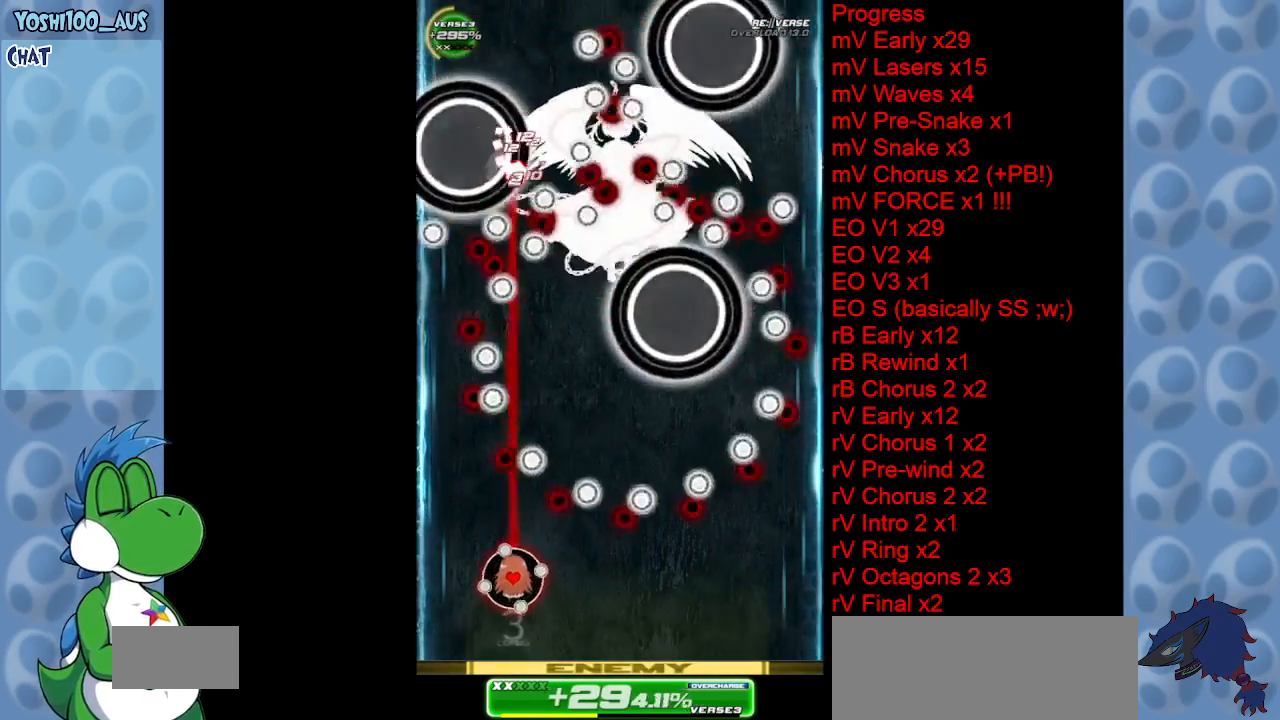
{"keys": ["down", "right"], "events": [[17, "left", "up"], [17, "up", "down"], [67, "z", "up"], [200, "up", "up"], [333, "z", "down"], [383, "right", "down"], [433, "z", "up"], [483, "down", "down"]]}
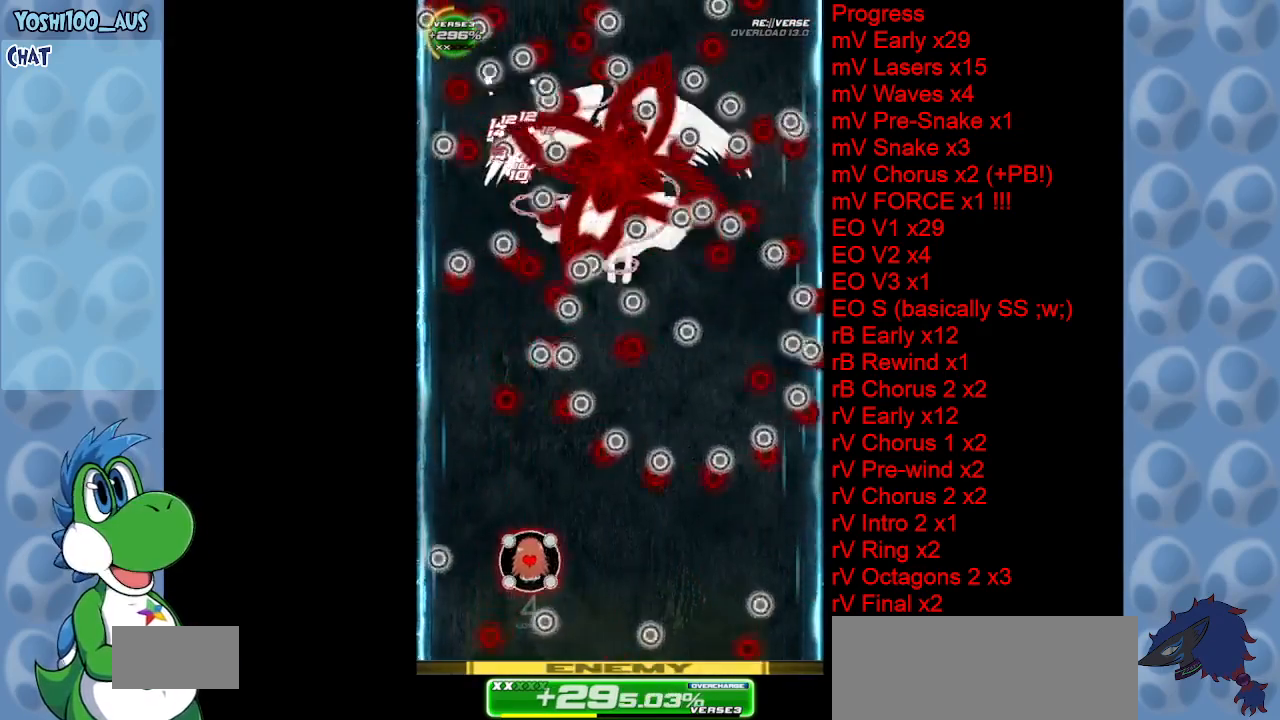
{"keys": [], "events": [[217, "z", "down"], [350, "down", "up"], [350, "z", "up"], [450, "right", "up"]]}
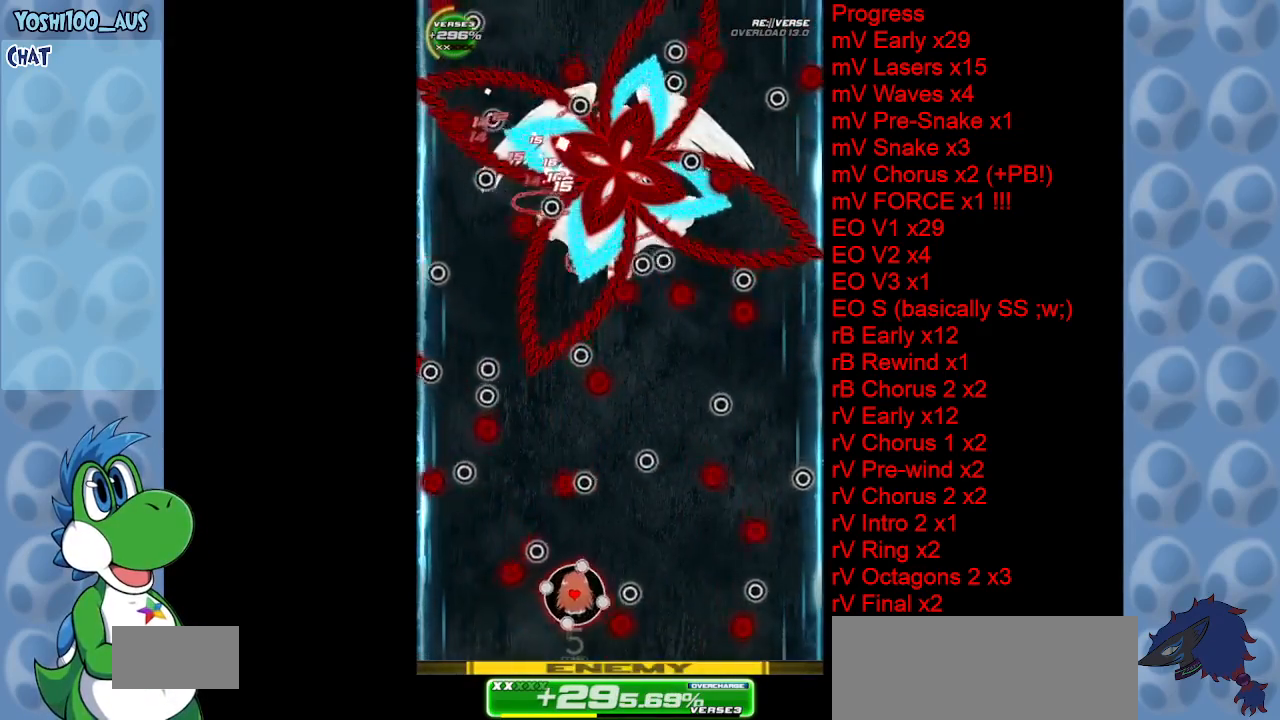
{"keys": ["up", "x"], "events": [[50, "right", "down"], [133, "left", "down"], [133, "right", "up"], [183, "z", "down"], [233, "left", "up"], [283, "left", "down"], [283, "z", "up"], [333, "left", "up"], [433, "up", "down"], [467, "x", "down"]]}
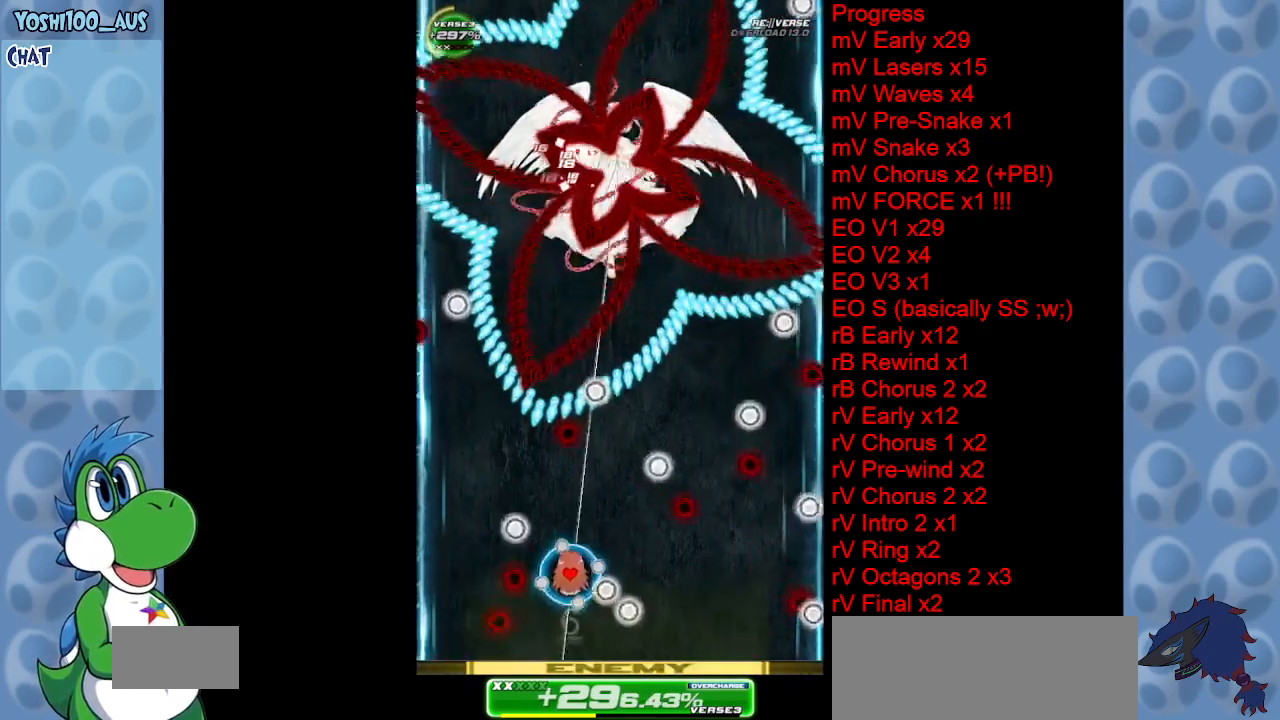
{"keys": ["right"], "events": [[100, "right", "down"], [100, "x", "up"], [150, "up", "up"], [300, "up", "down"], [300, "x", "down"], [433, "up", "up"], [483, "x", "up"]]}
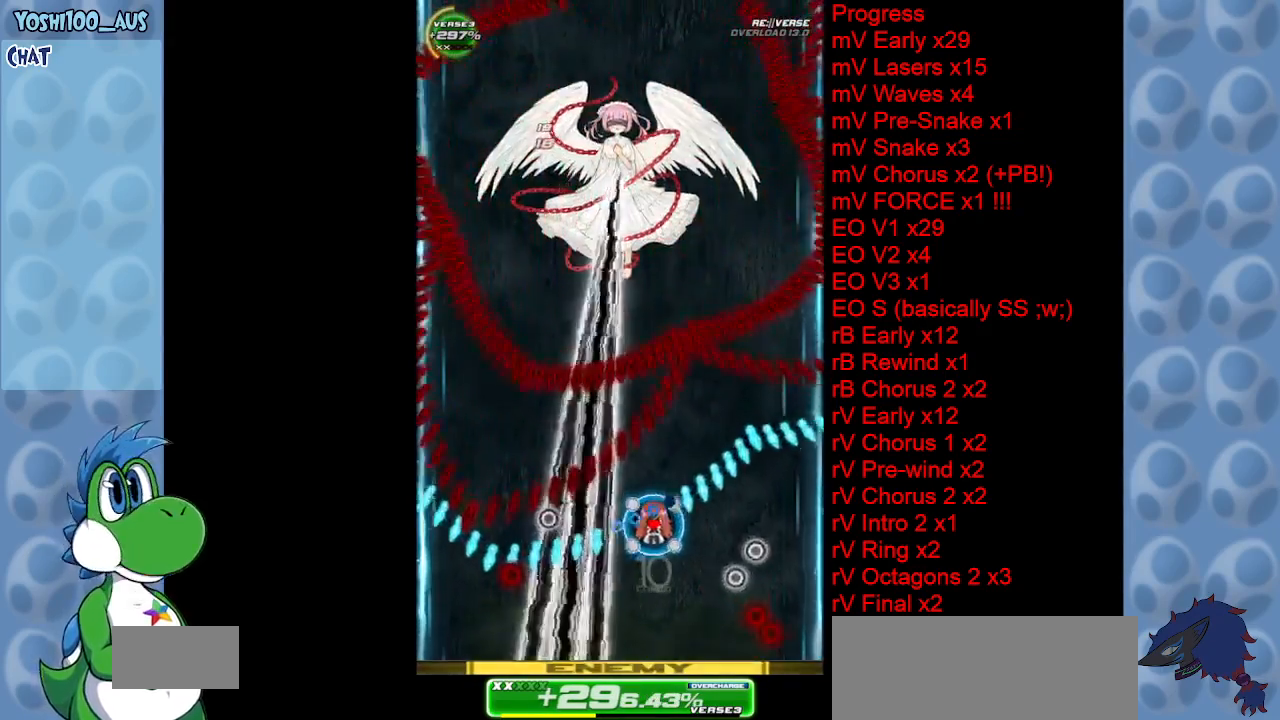
{"keys": ["down", "left"], "events": [[83, "down", "down"], [217, "right", "up"], [267, "z", "down"], [400, "z", "up"], [500, "left", "down"]]}
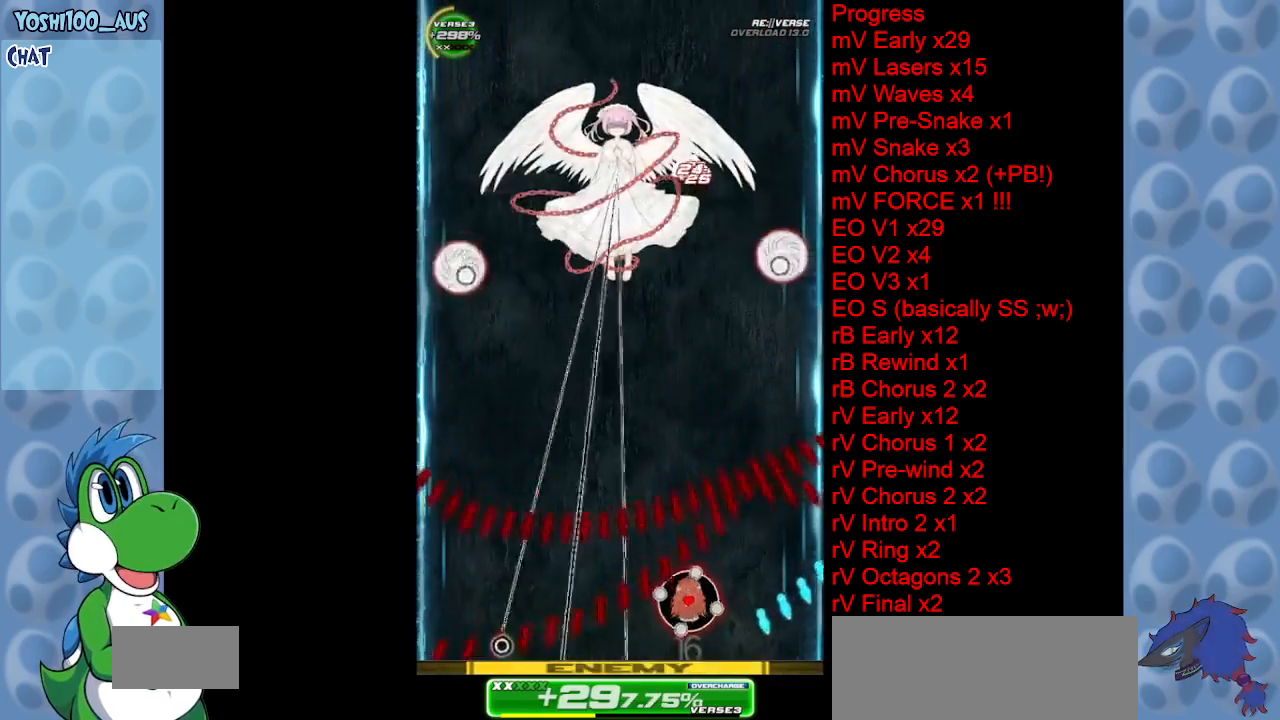
{"keys": ["z"], "events": [[83, "z", "down"], [133, "left", "up"], [183, "down", "up"], [233, "z", "up"], [467, "z", "down"]]}
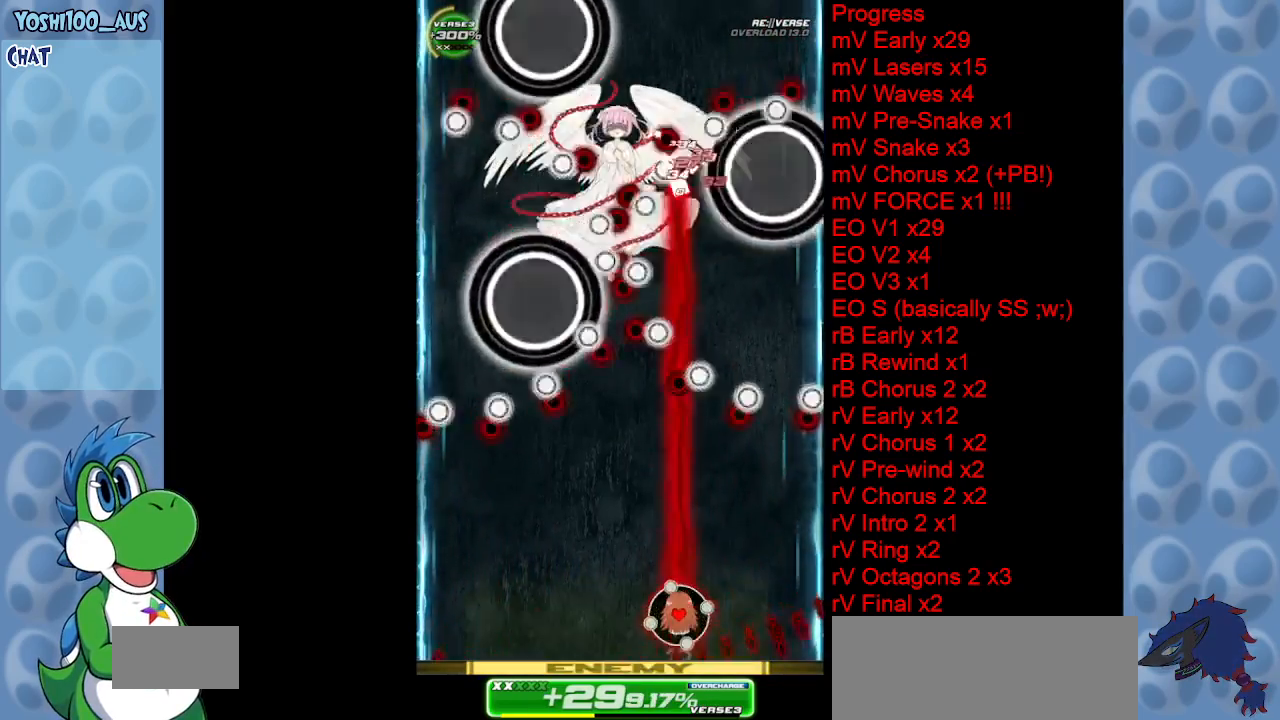
{"keys": ["up"], "events": [[17, "left", "down"], [117, "z", "up"], [250, "up", "down"], [350, "z", "down"], [450, "left", "up"], [483, "z", "up"]]}
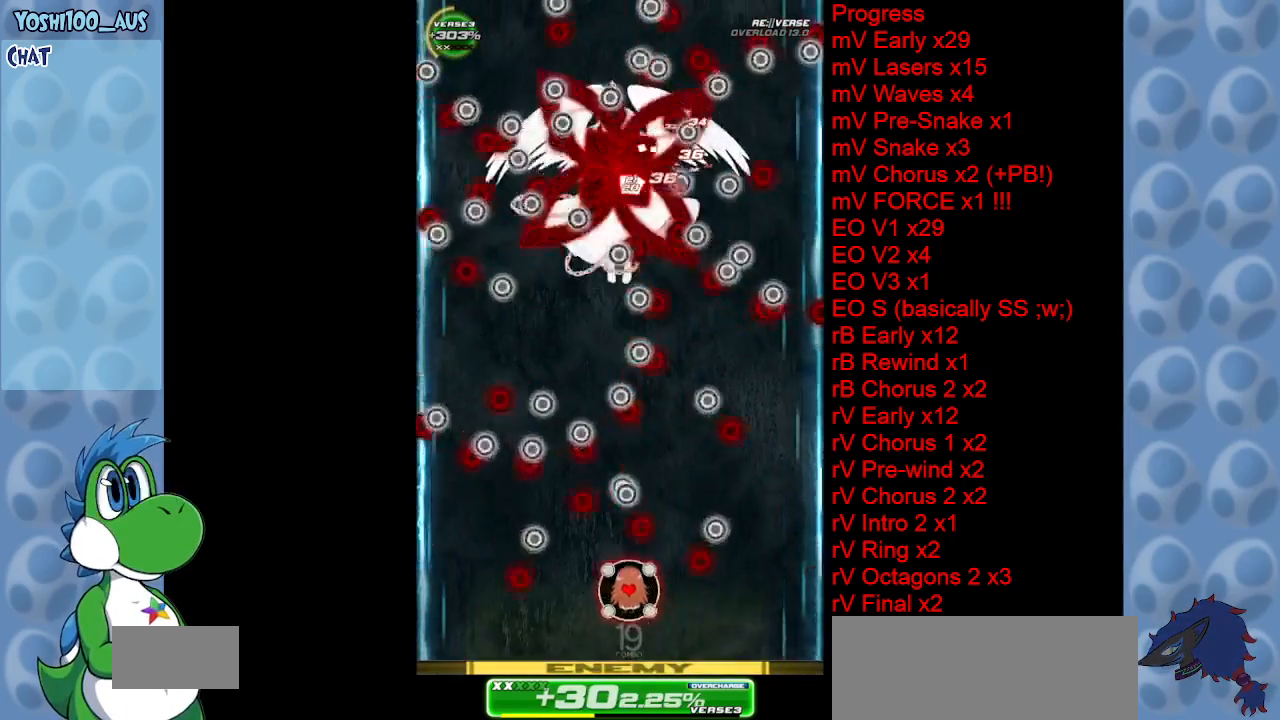
{"keys": [], "events": [[17, "up", "up"], [117, "left", "down"], [217, "left", "up"], [217, "z", "down"], [367, "z", "up"]]}
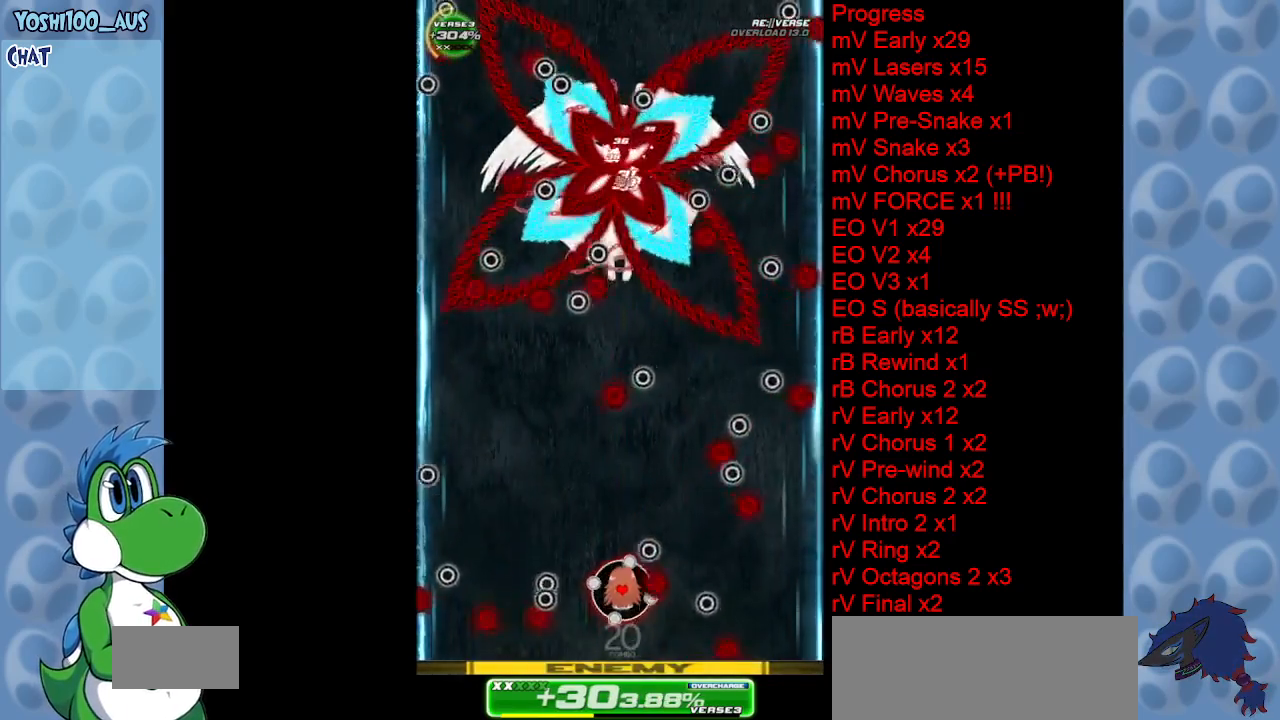
{"keys": ["up", "x"], "events": [[100, "up", "down"], [100, "z", "down"], [183, "z", "up"], [467, "x", "down"]]}
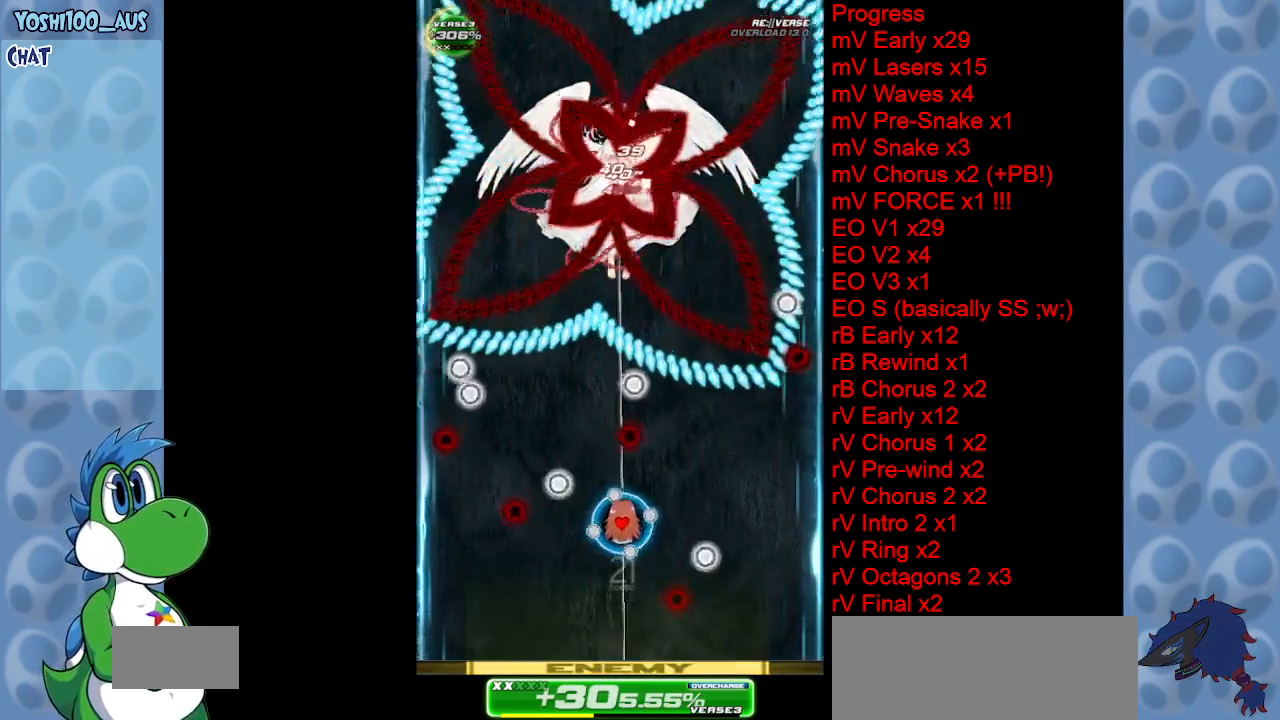
{"keys": ["down", "left"], "events": [[100, "x", "up"], [250, "left", "down"], [300, "up", "up"], [300, "x", "down"], [433, "x", "up"], [483, "down", "down"]]}
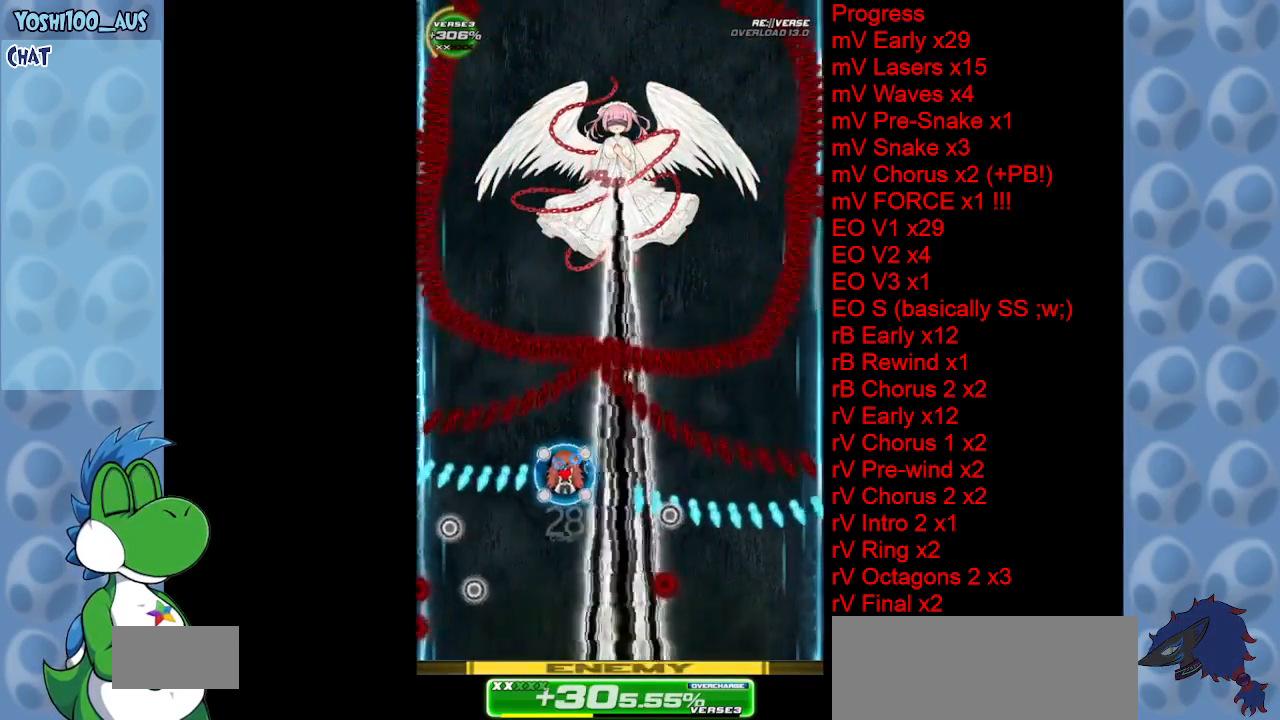
{"keys": ["down"], "events": [[117, "left", "up"], [217, "z", "down"], [350, "z", "up"]]}
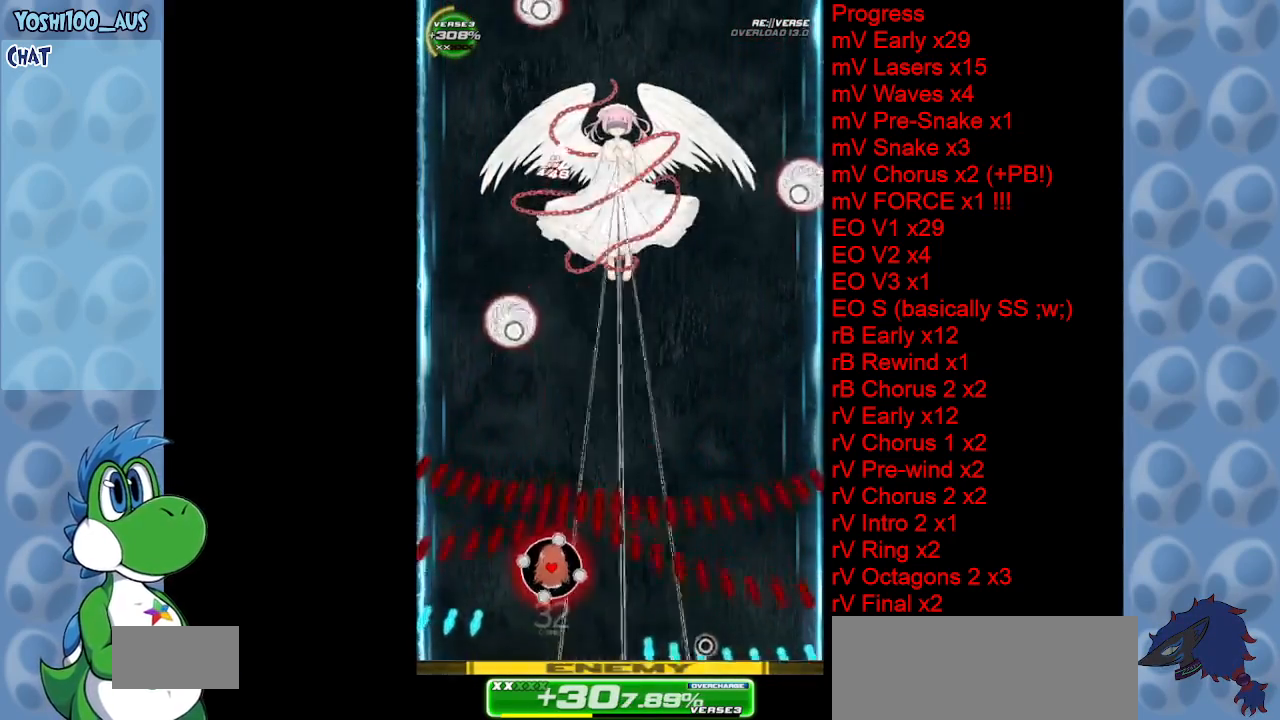
{"keys": ["z"], "events": [[83, "z", "down"], [183, "right", "down"], [233, "right", "up"], [233, "z", "up"], [283, "down", "up"], [467, "z", "down"]]}
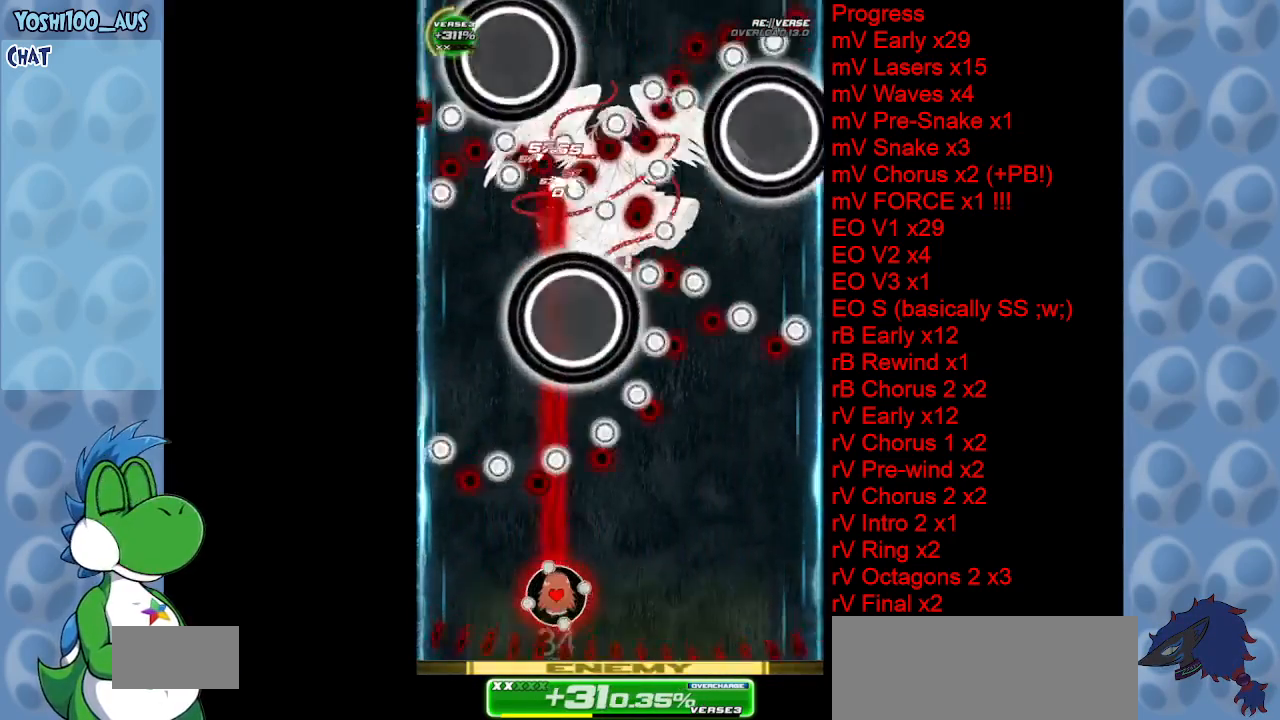
{"keys": ["up"], "events": [[67, "left", "down"], [117, "z", "up"], [250, "up", "down"], [300, "left", "up"], [300, "z", "down"], [333, "right", "down"], [433, "z", "up"], [483, "right", "up"]]}
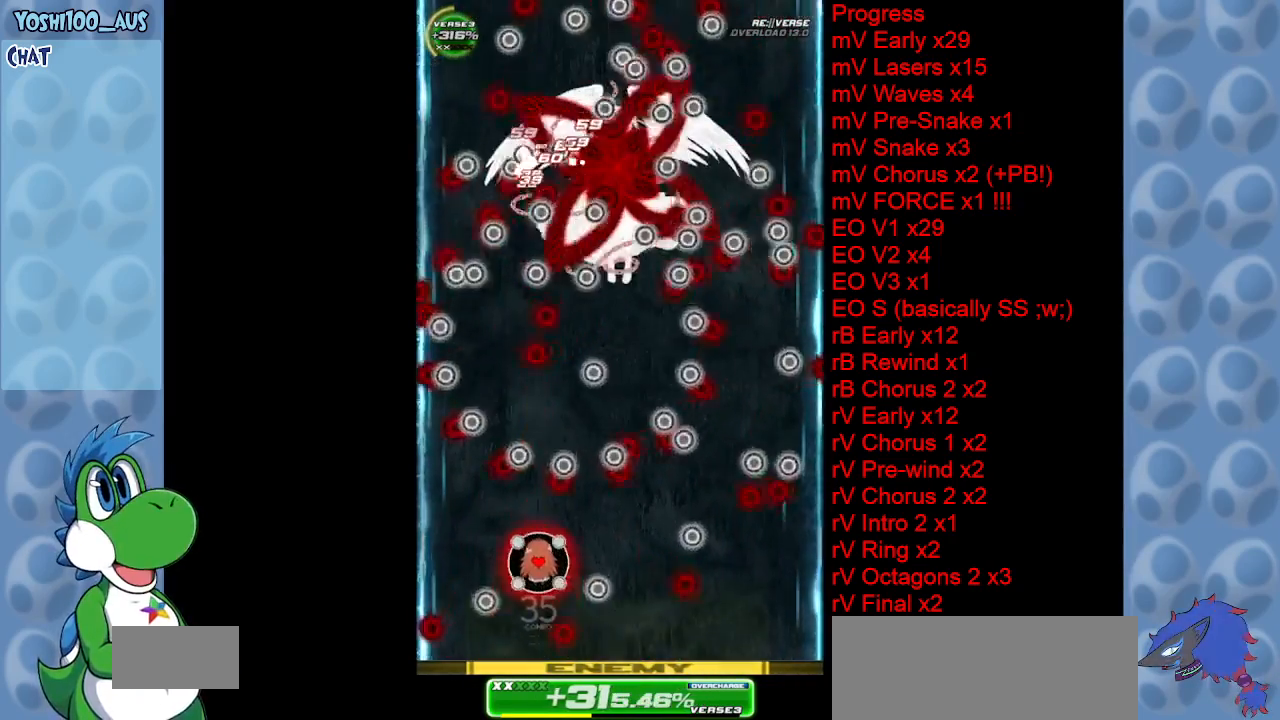
{"keys": [], "events": [[33, "up", "up"], [83, "left", "down"], [167, "up", "down"], [167, "z", "down"], [317, "left", "up"], [317, "z", "up"], [350, "up", "up"]]}
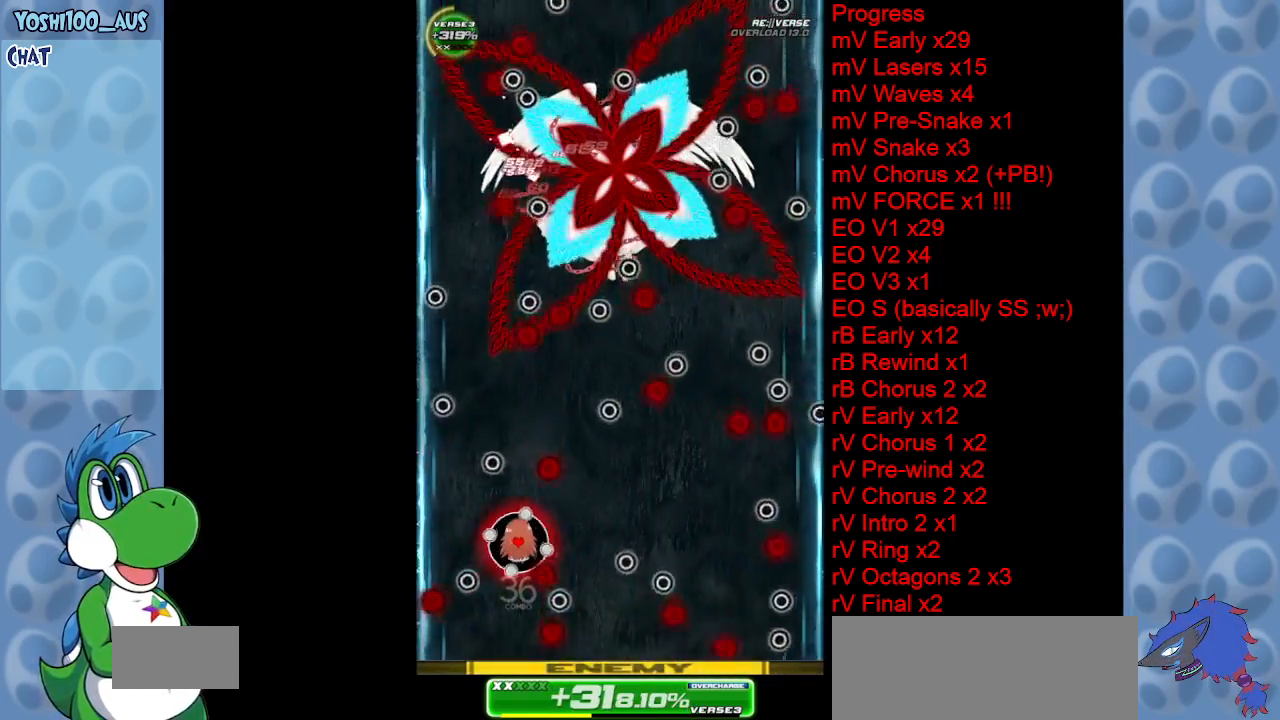
{"keys": ["z"], "events": [[50, "z", "down"], [183, "z", "up"], [433, "z", "down"]]}